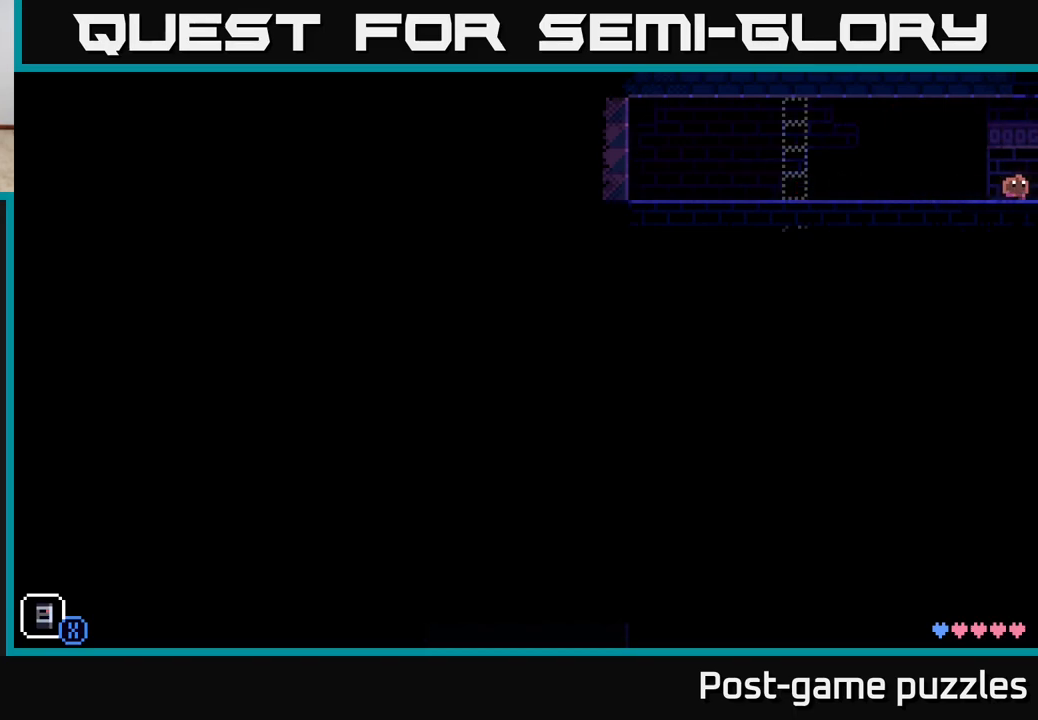
Gameplay with a controller (Xbox layout); each line is a JSON object with the inputs held at the frame after it. "events" lists button and stick changes between this image and that frame as [ms after this image, input, new state], when the widget could be followed in between.
{"buttons": [], "left_stick": "center", "right_stick": "center", "events": [[133, "left_stick", "center"]]}
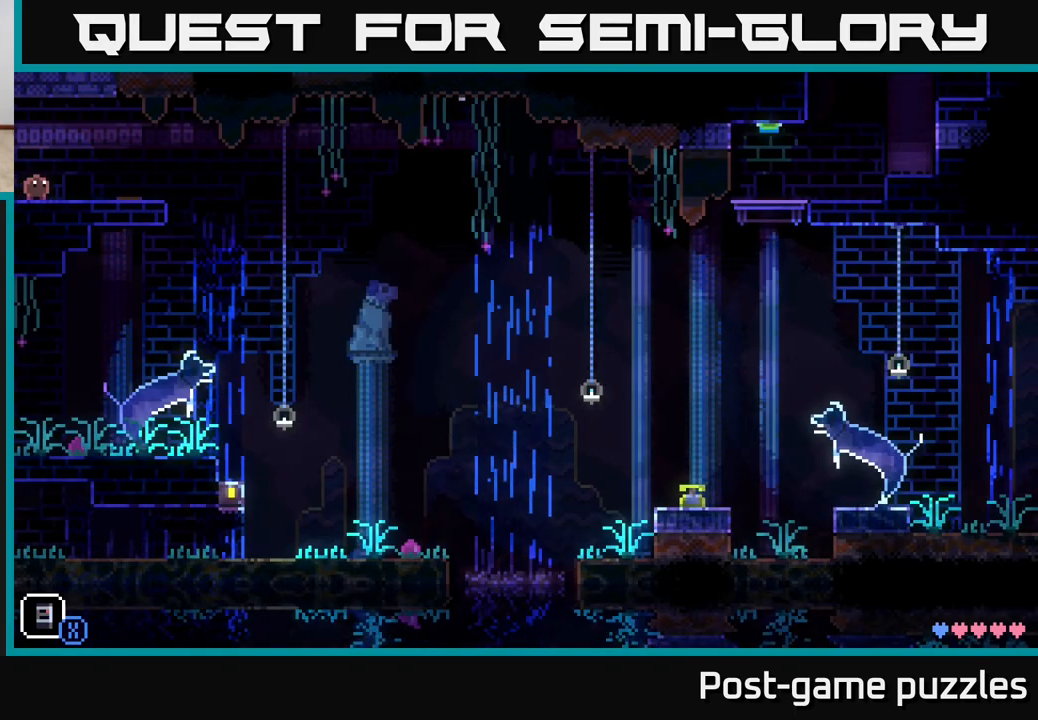
{"buttons": [], "left_stick": "center", "right_stick": "center", "events": [[33, "left_stick", "right"], [417, "left_stick", "center"]]}
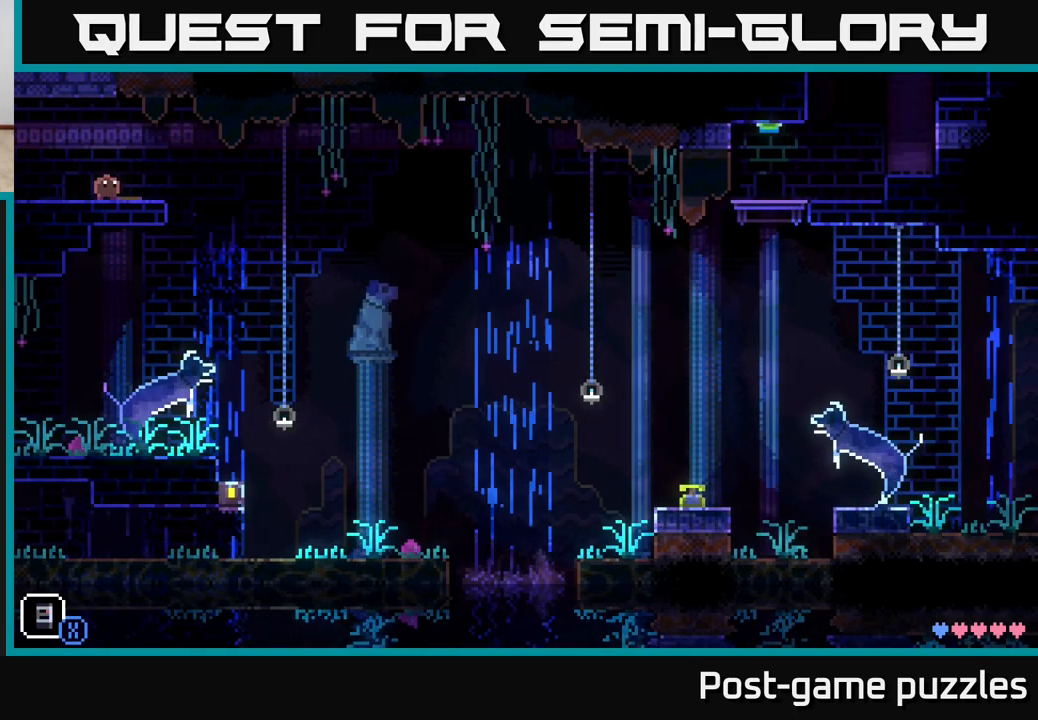
{"buttons": [], "left_stick": "center", "right_stick": "center", "events": [[167, "X", "down"], [350, "X", "up"]]}
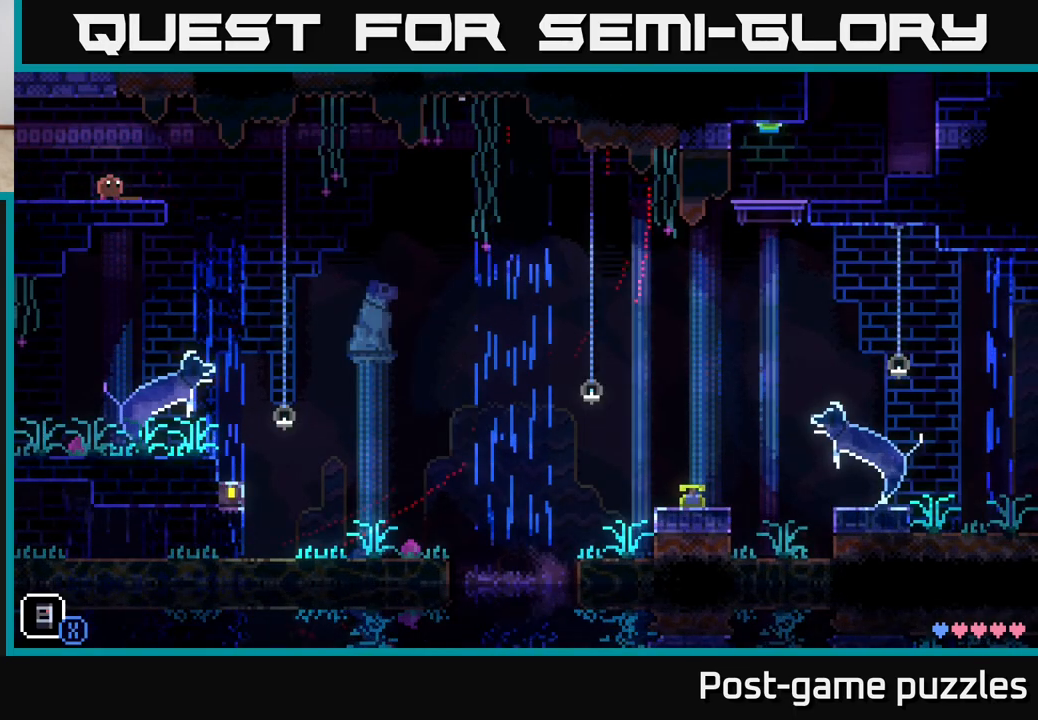
{"buttons": ["X"], "left_stick": "center", "right_stick": "center", "events": [[17, "X", "down"], [200, "X", "up"], [367, "X", "down"]]}
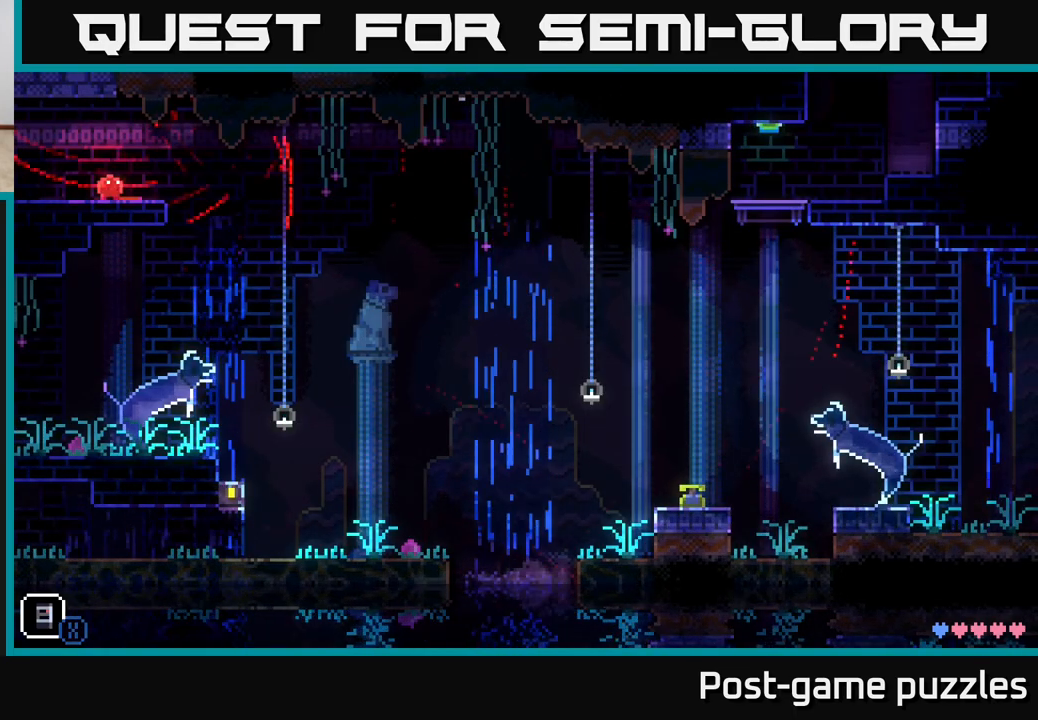
{"buttons": [], "left_stick": "center", "right_stick": "center", "events": [[117, "X", "up"], [133, "left_stick", "right"], [400, "left_stick", "center"]]}
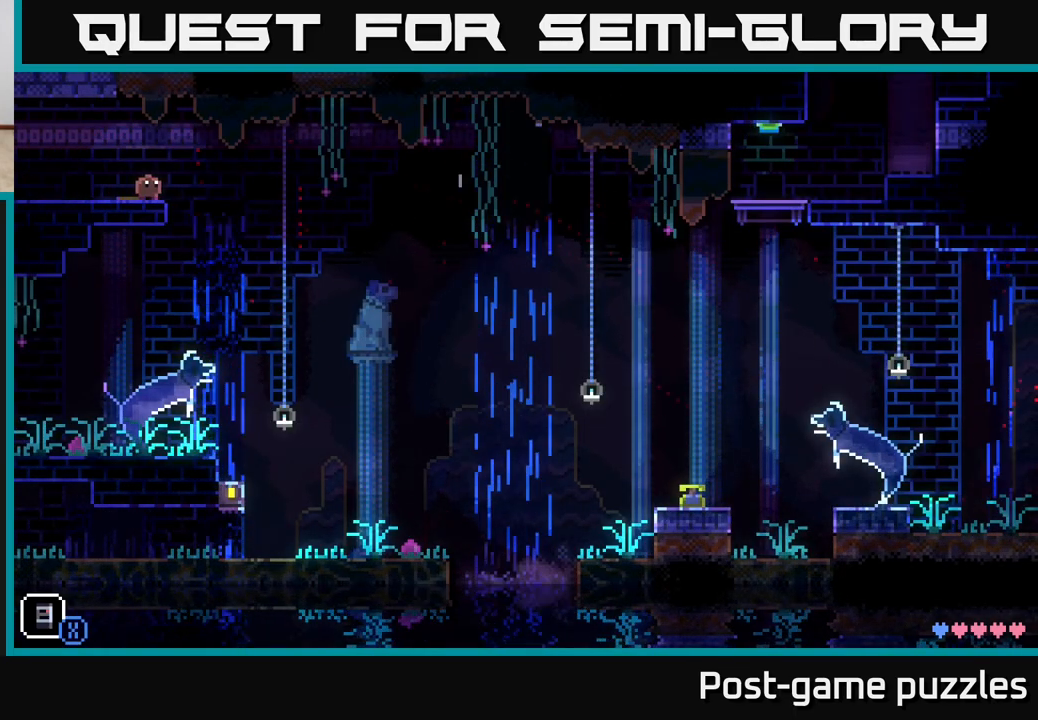
{"buttons": [], "left_stick": "center", "right_stick": "center", "events": [[150, "X", "down"], [367, "X", "up"]]}
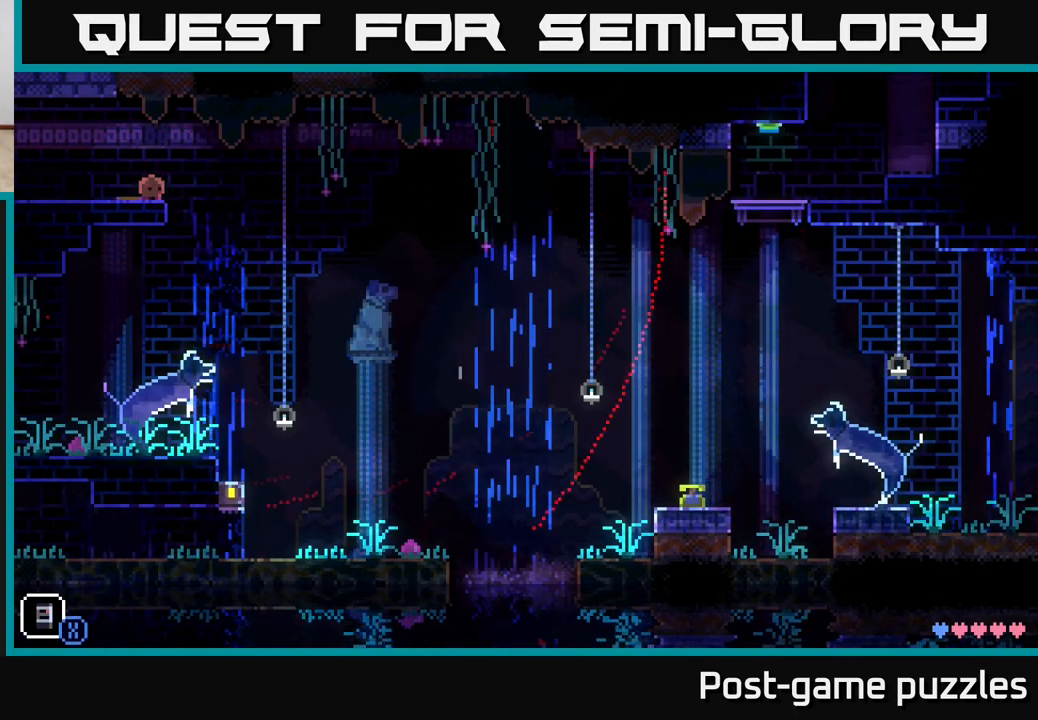
{"buttons": [], "left_stick": "center", "right_stick": "center", "events": []}
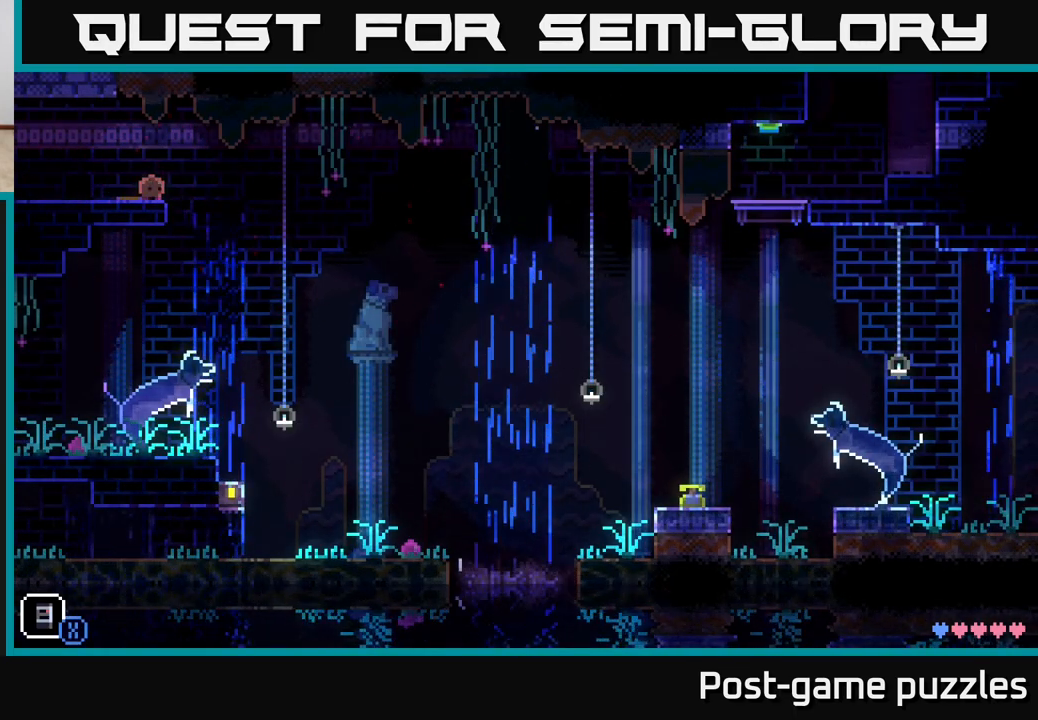
{"buttons": [], "left_stick": "center", "right_stick": "center", "events": [[33, "X", "down"], [267, "X", "up"]]}
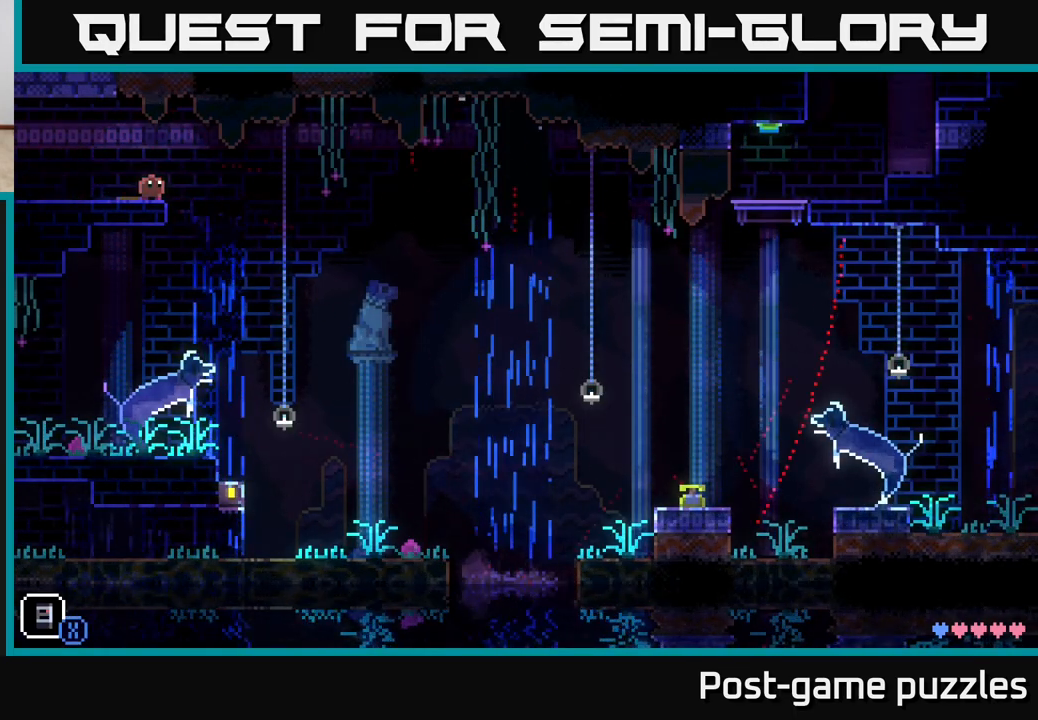
{"buttons": [], "left_stick": "center", "right_stick": "center", "events": []}
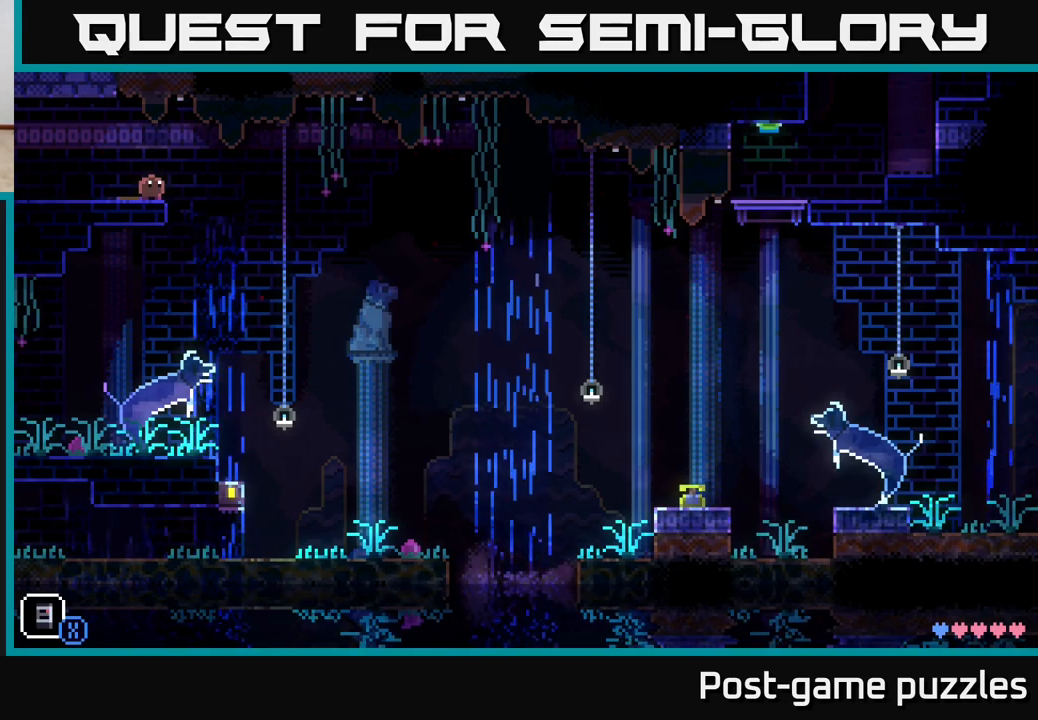
{"buttons": [], "left_stick": "center", "right_stick": "center", "events": [[100, "SELECT", "down"], [250, "SELECT", "up"]]}
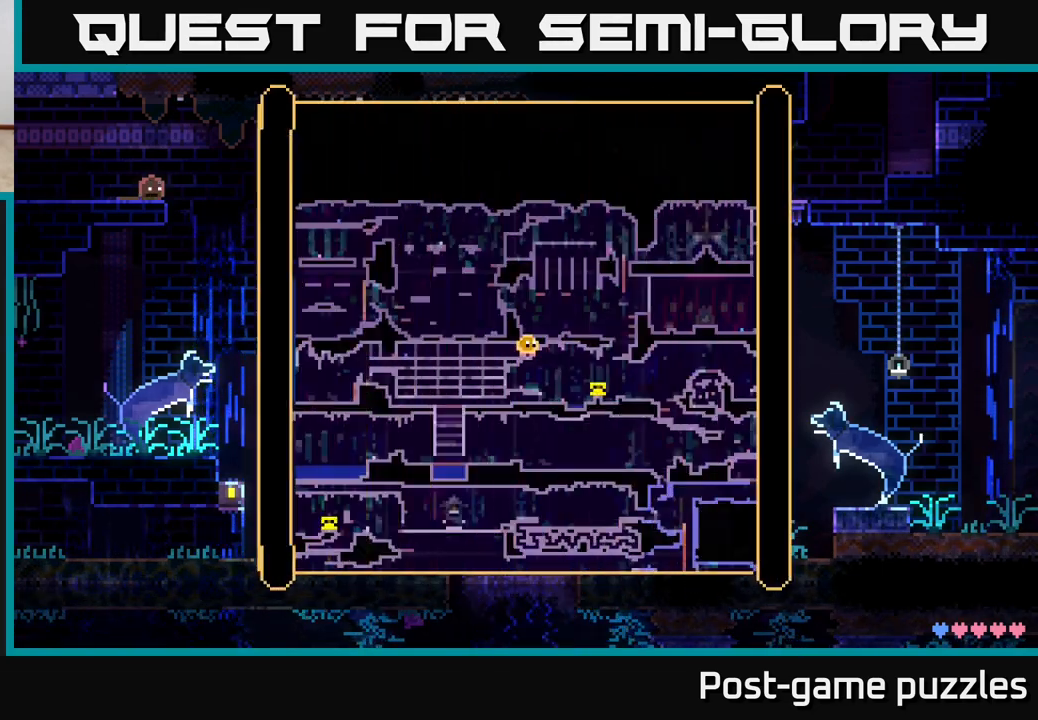
{"buttons": [], "left_stick": "center", "right_stick": "center", "events": []}
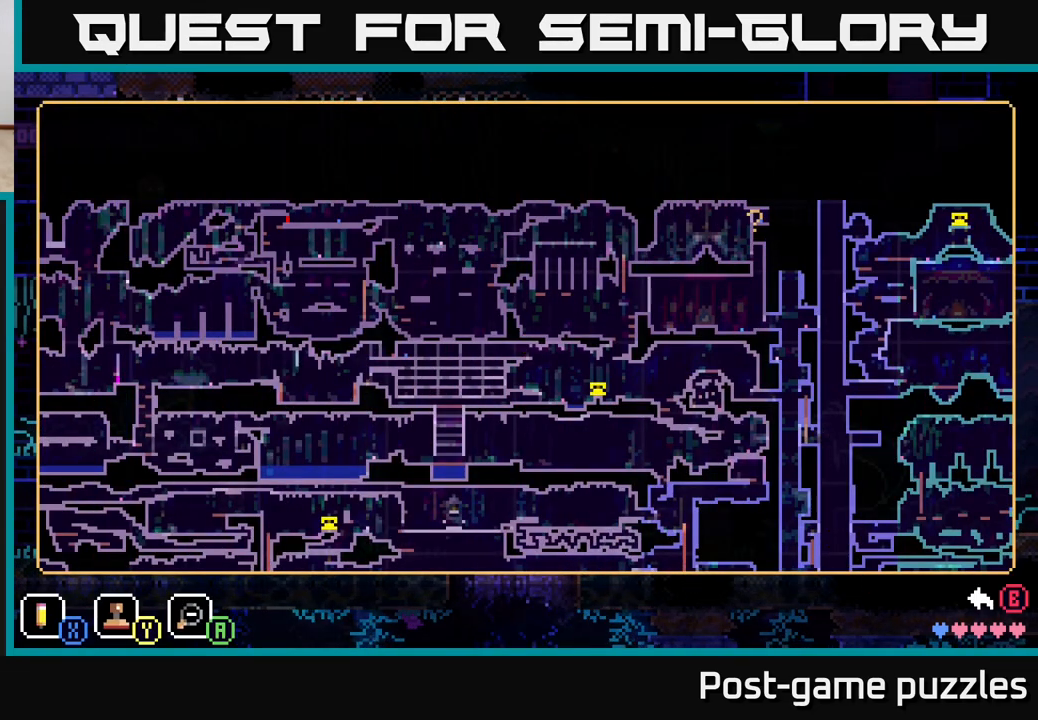
{"buttons": [], "left_stick": "center", "right_stick": "center", "events": []}
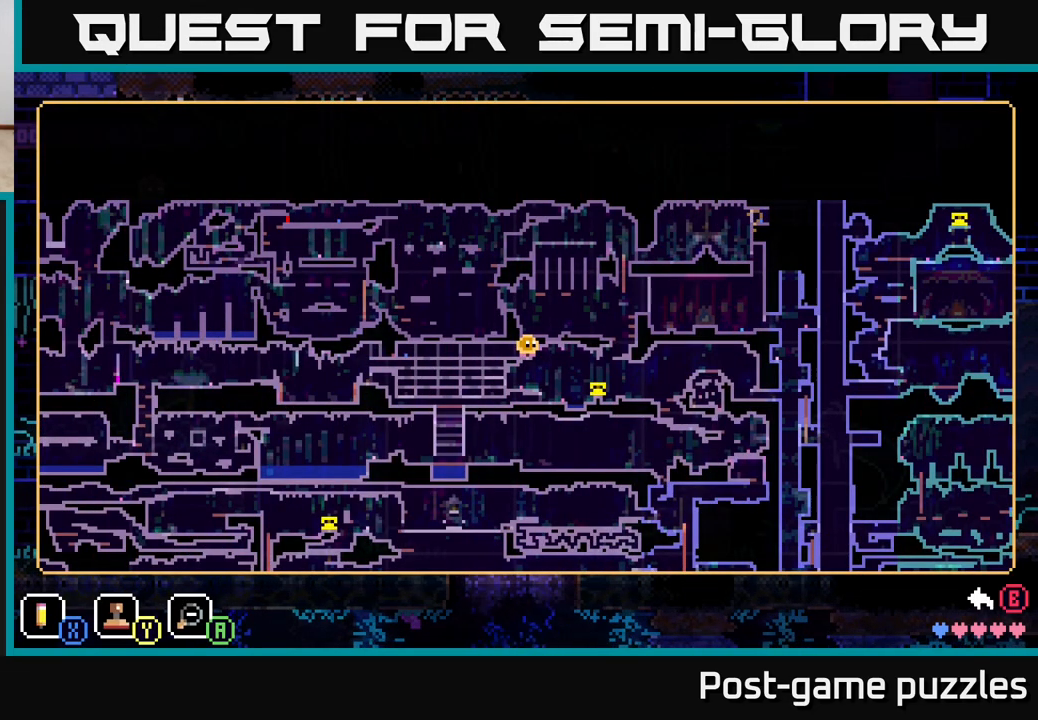
{"buttons": [], "left_stick": "center", "right_stick": "center", "events": []}
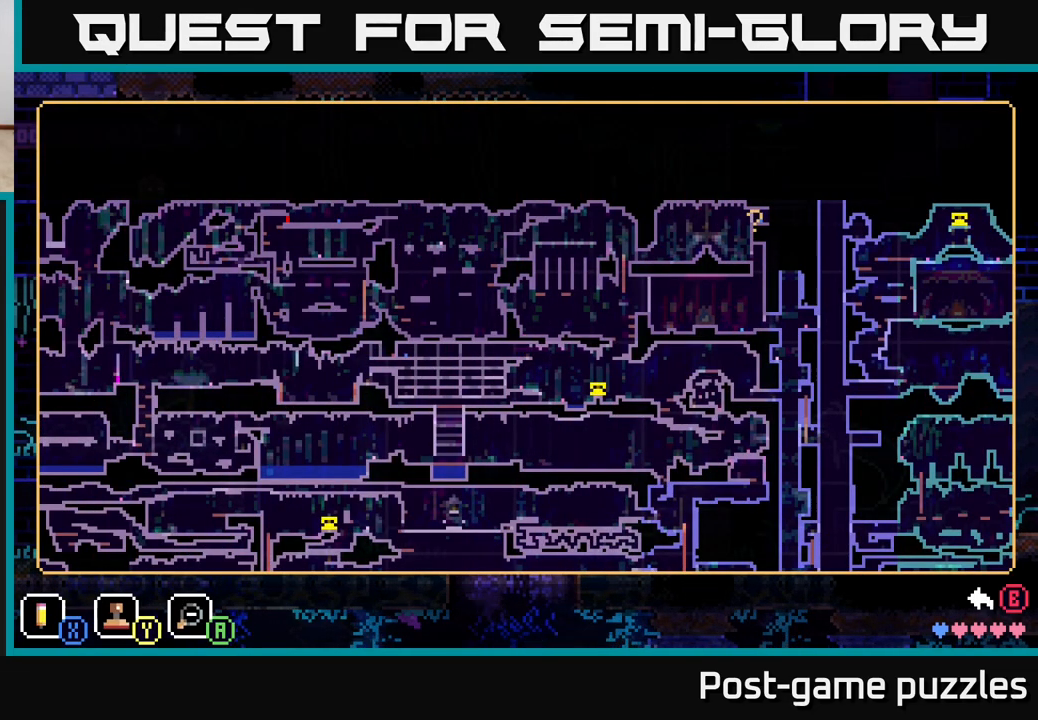
{"buttons": [], "left_stick": "center", "right_stick": "center", "events": []}
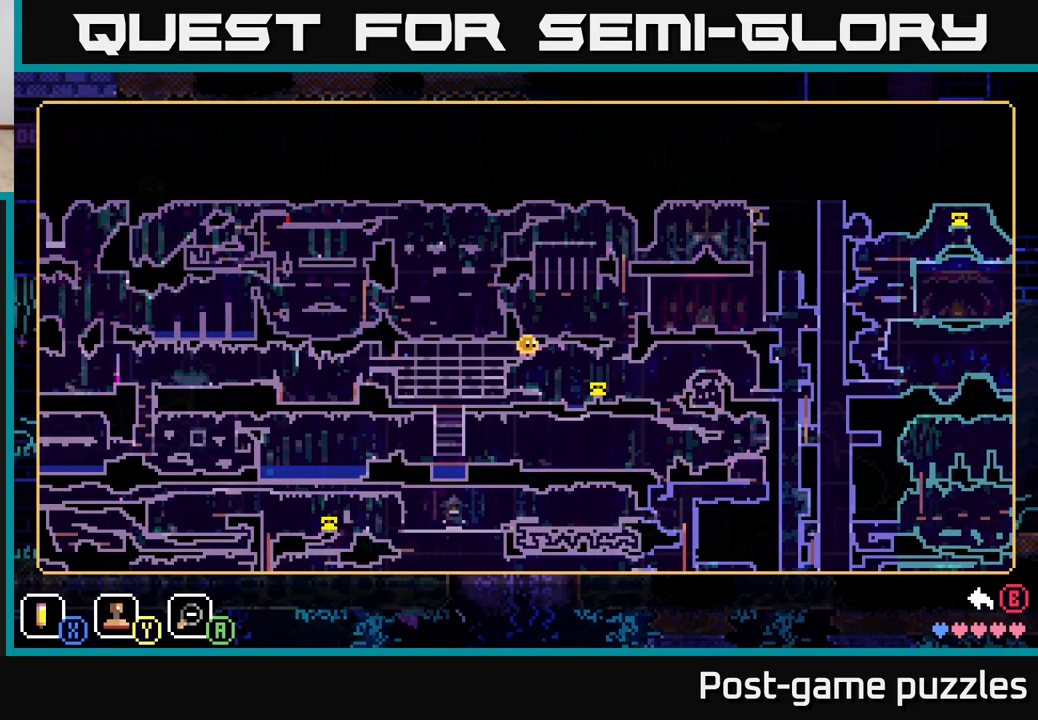
{"buttons": [], "left_stick": "center", "right_stick": "center", "events": []}
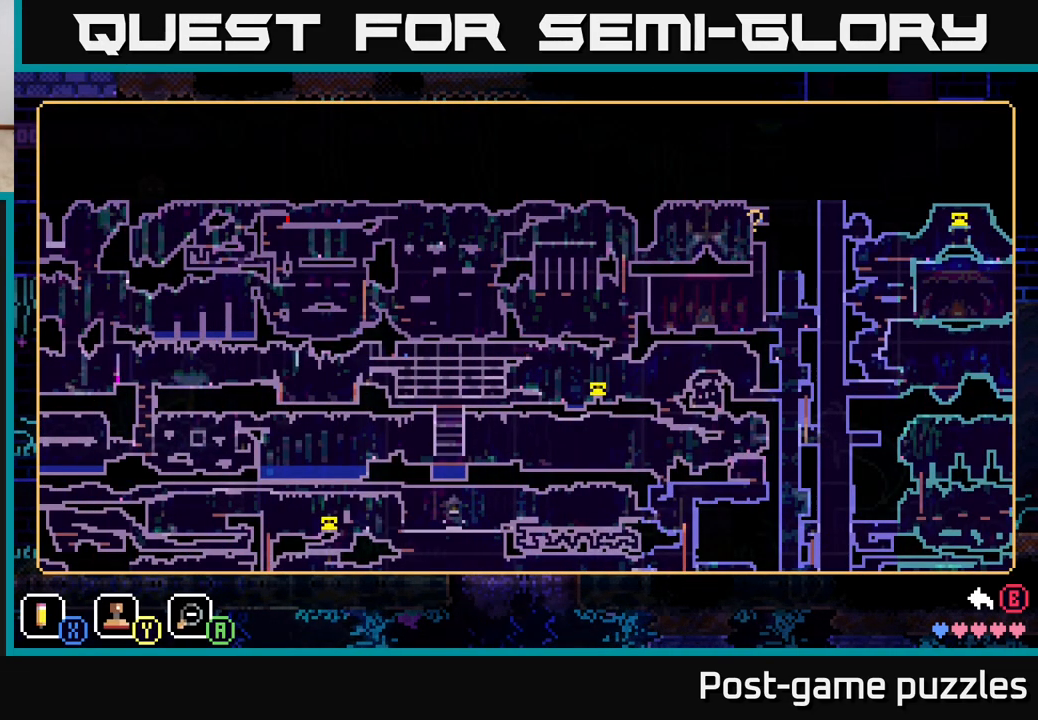
{"buttons": [], "left_stick": "center", "right_stick": "center", "events": []}
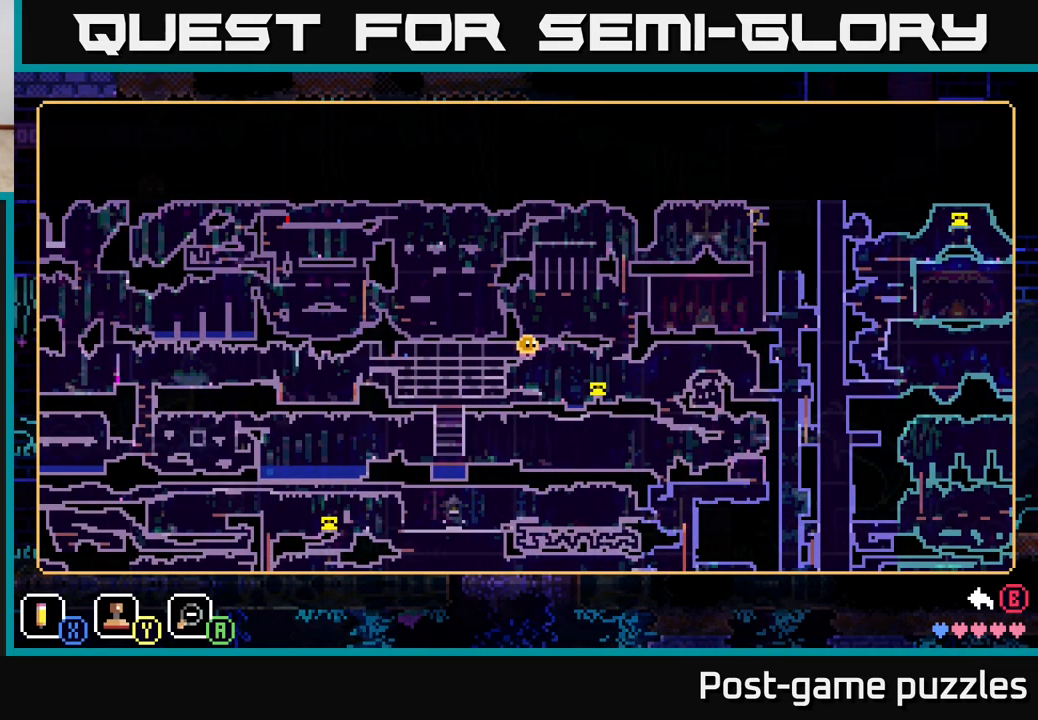
{"buttons": [], "left_stick": "center", "right_stick": "center", "events": []}
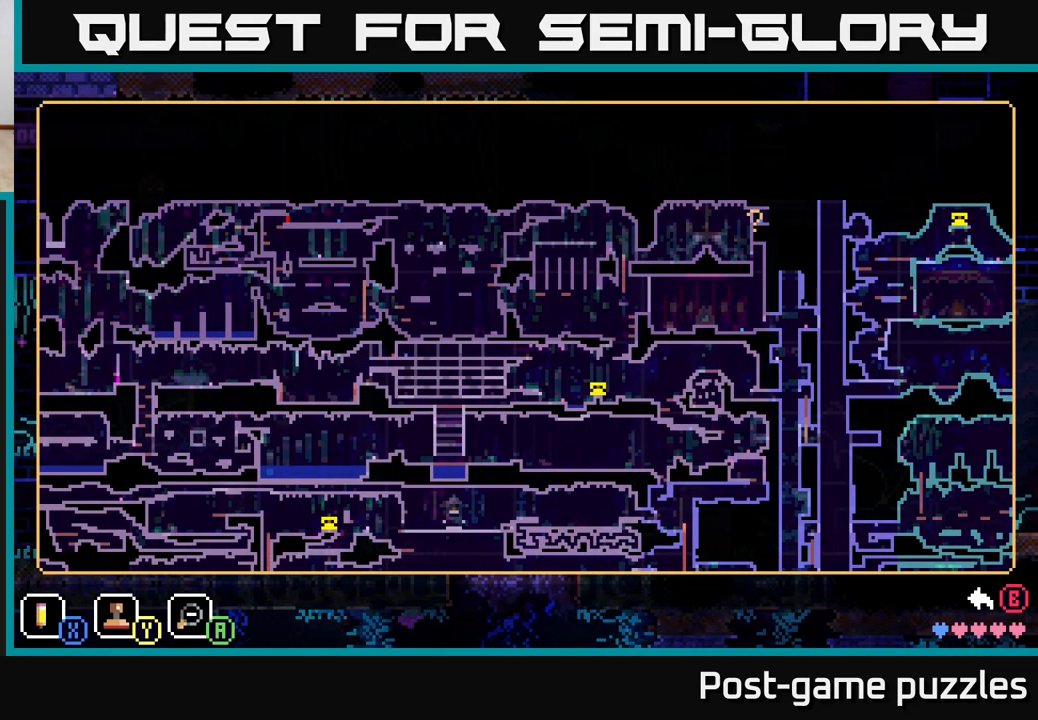
{"buttons": ["SELECT"], "left_stick": "center", "right_stick": "center", "events": [[500, "SELECT", "down"]]}
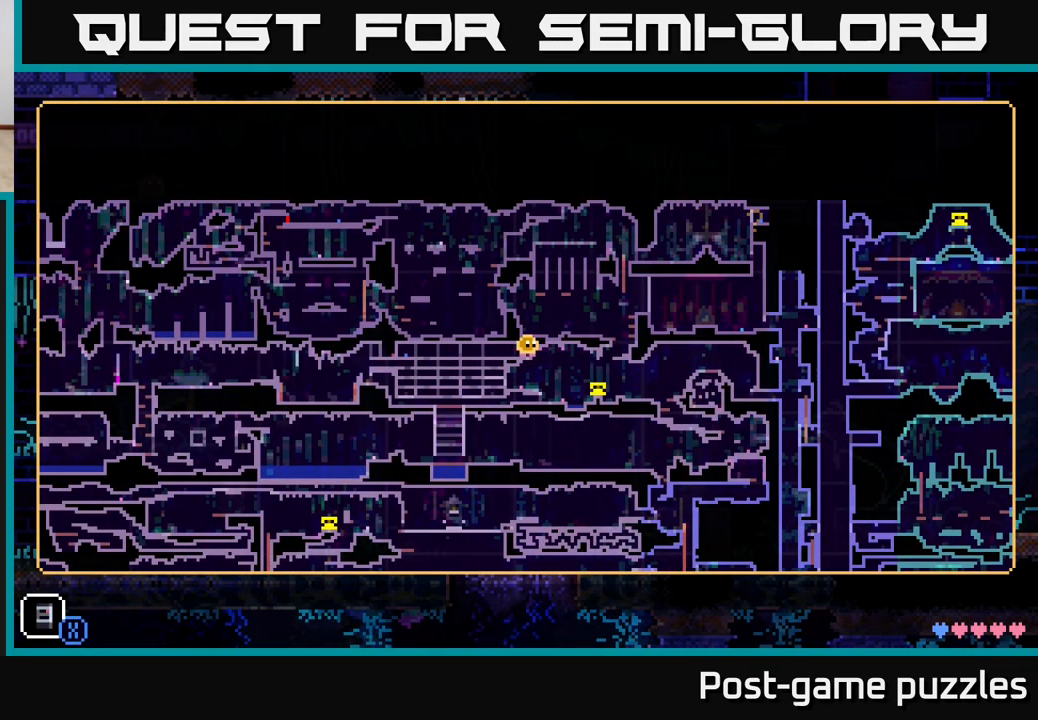
{"buttons": [], "left_stick": "right", "right_stick": "center", "events": [[100, "SELECT", "up"], [300, "left_stick", "right"]]}
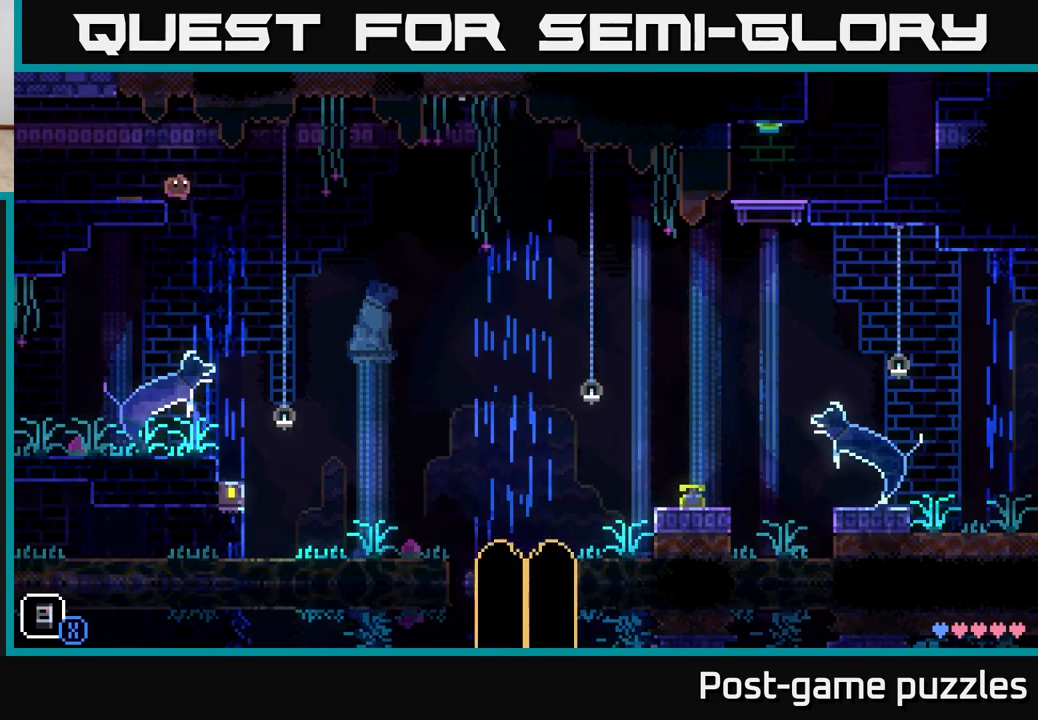
{"buttons": [], "left_stick": "right", "right_stick": "center", "events": []}
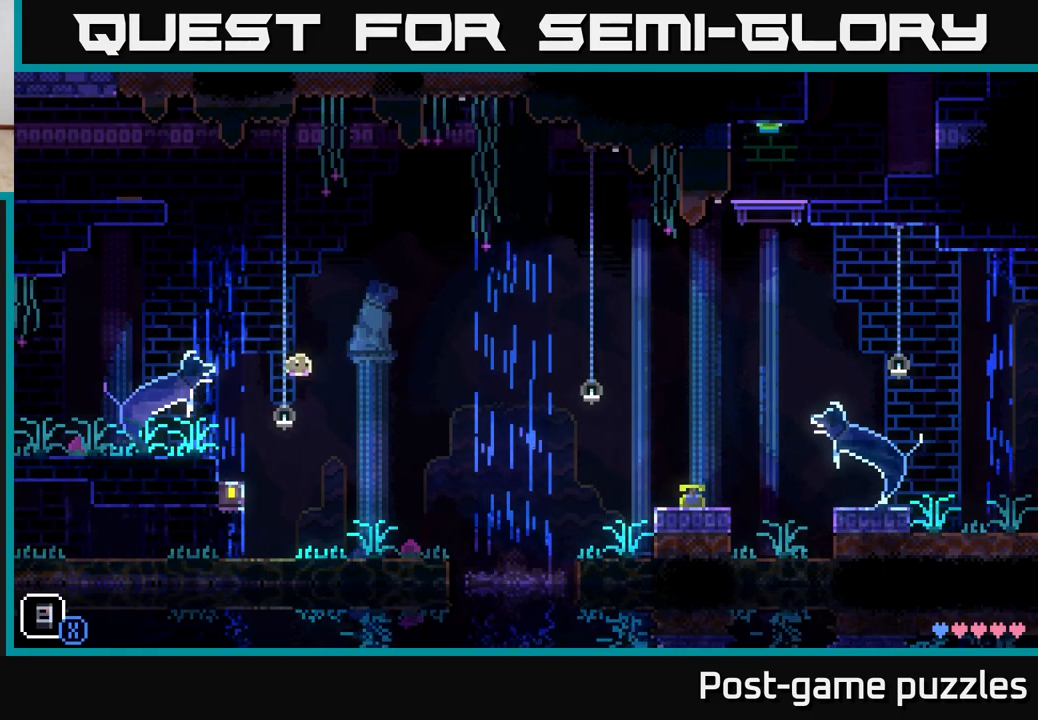
{"buttons": [], "left_stick": "right", "right_stick": "center", "events": []}
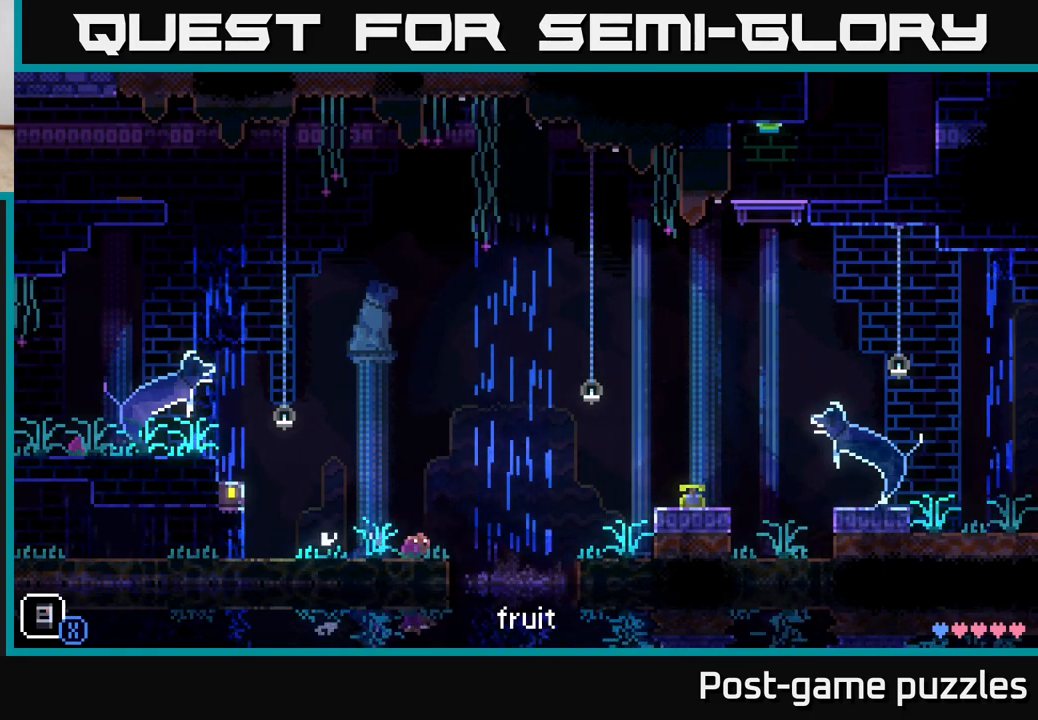
{"buttons": ["A"], "left_stick": "right", "right_stick": "center", "events": [[117, "A", "down"]]}
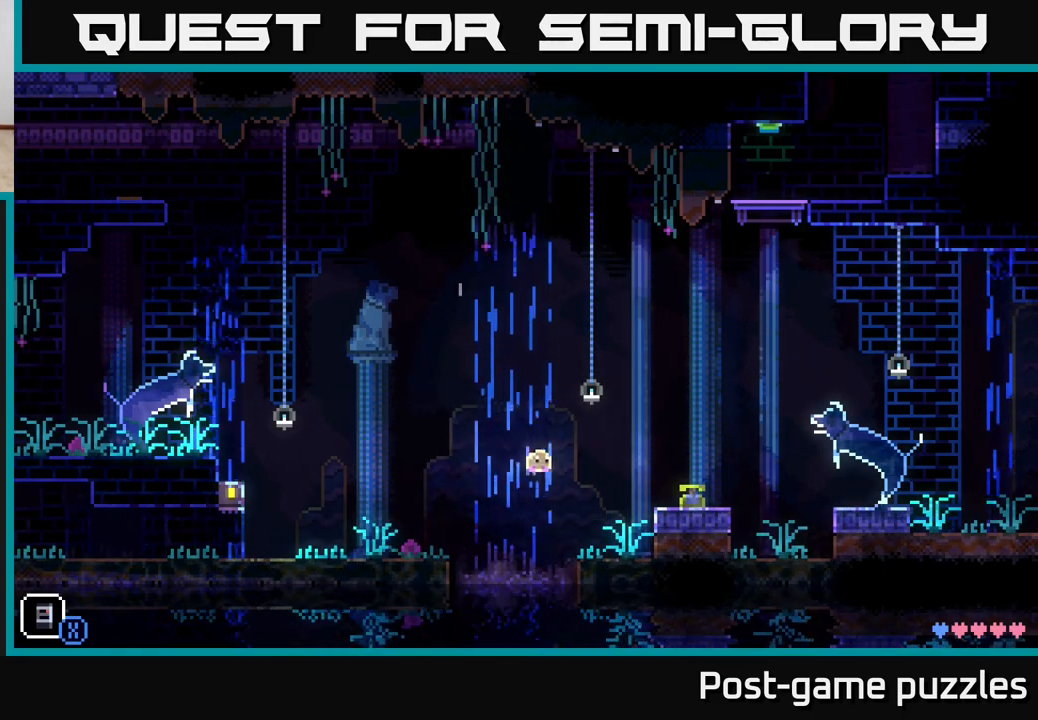
{"buttons": ["A"], "left_stick": "right", "right_stick": "center", "events": [[33, "A", "up"], [283, "A", "down"]]}
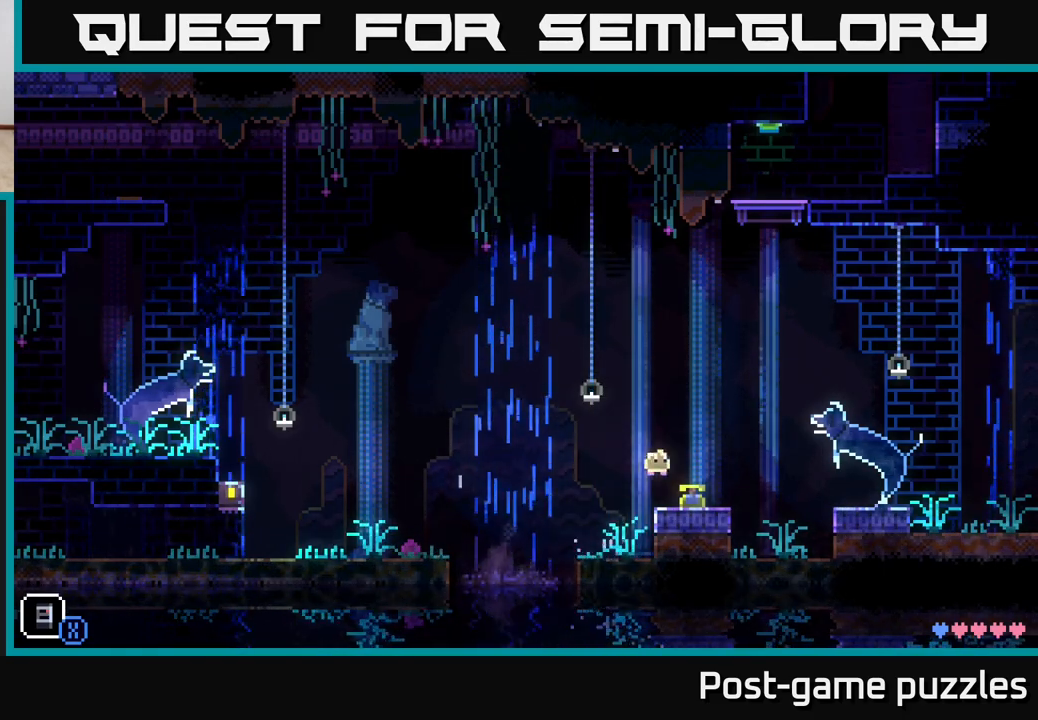
{"buttons": [], "left_stick": "right", "right_stick": "center", "events": [[117, "A", "up"], [283, "left_stick", "up-left"], [417, "left_stick", "right"]]}
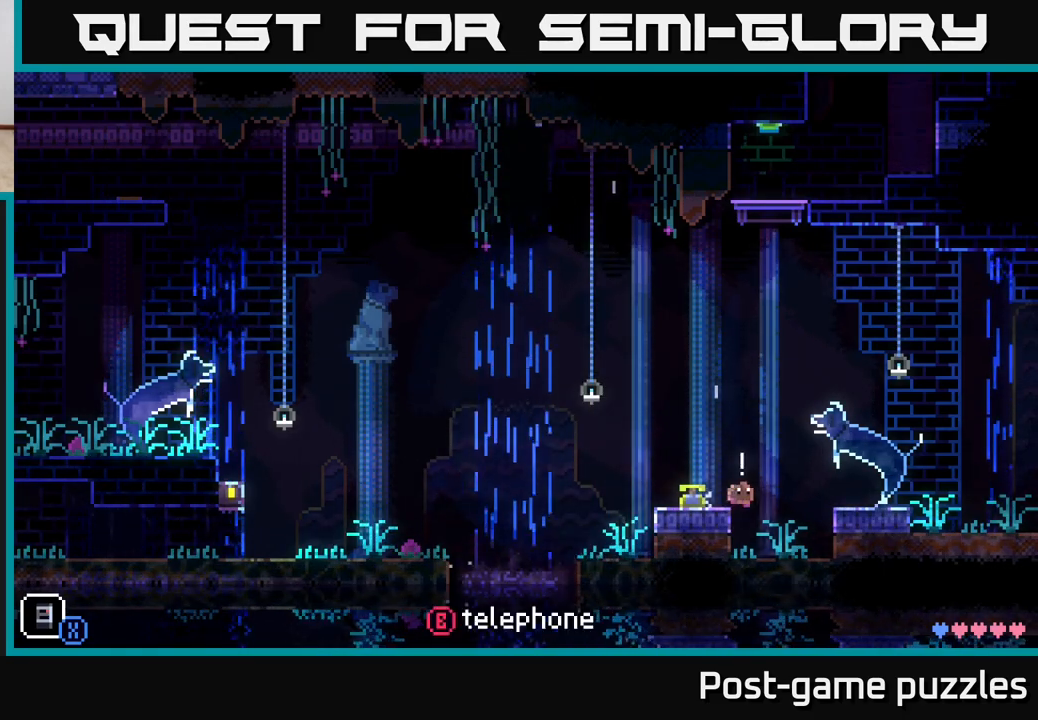
{"buttons": [], "left_stick": "center", "right_stick": "center", "events": [[33, "left_stick", "left"], [67, "A", "down"], [183, "A", "up"], [350, "left_stick", "center"]]}
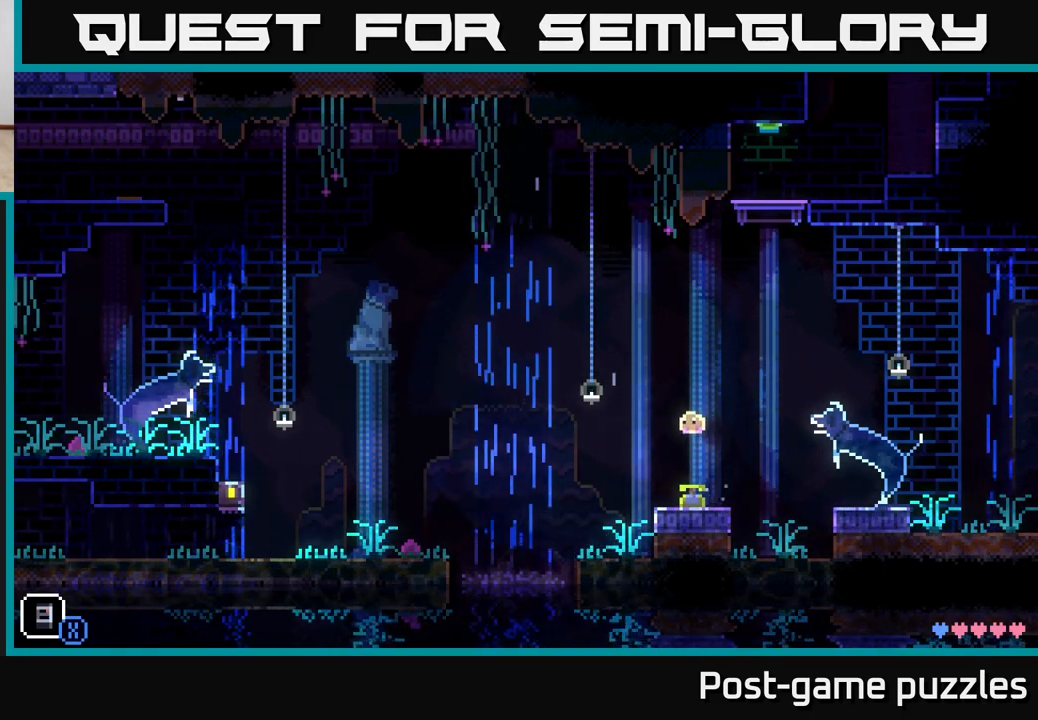
{"buttons": ["A"], "left_stick": "right", "right_stick": "center", "events": [[67, "left_stick", "right"], [300, "A", "down"]]}
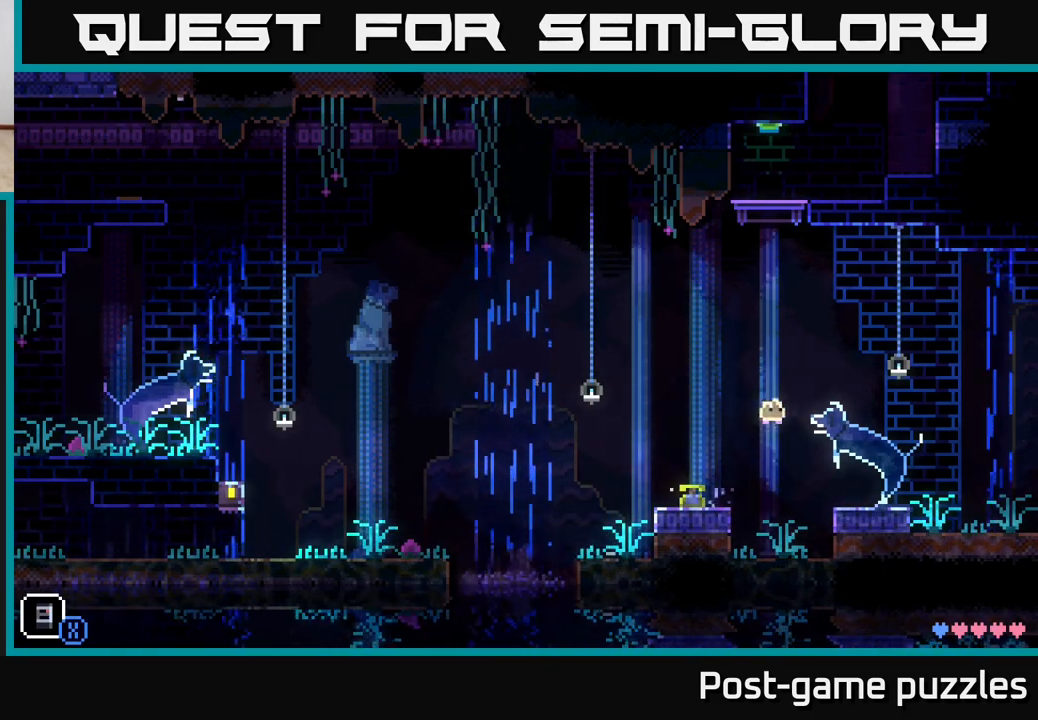
{"buttons": [], "left_stick": "right", "right_stick": "center", "events": [[117, "A", "up"]]}
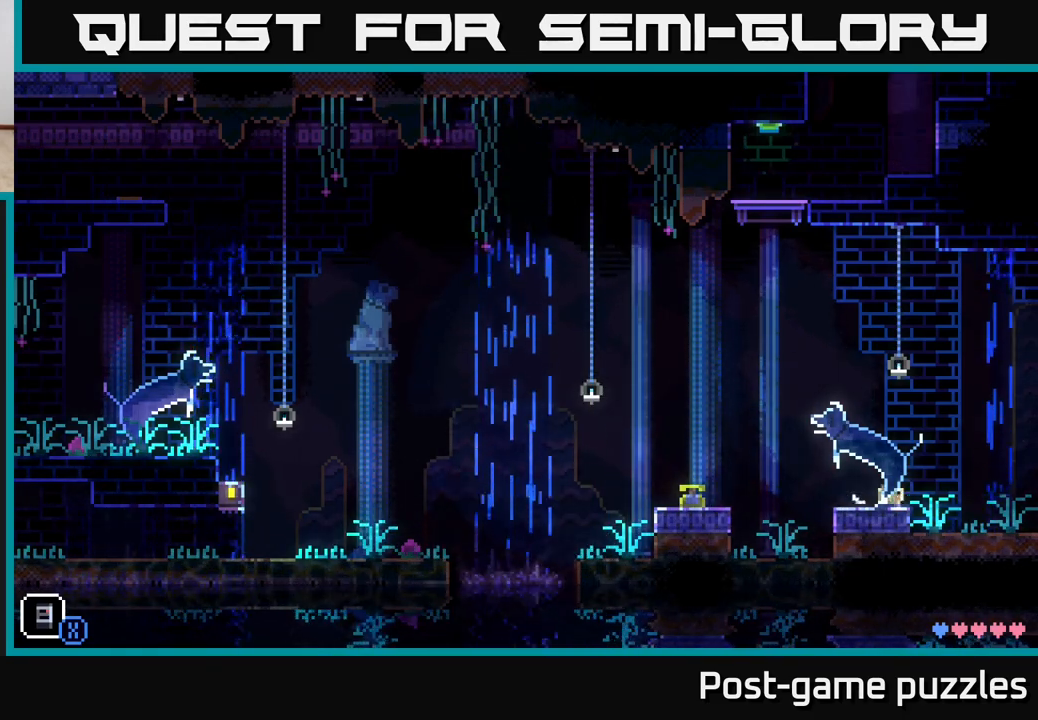
{"buttons": [], "left_stick": "right", "right_stick": "center", "events": []}
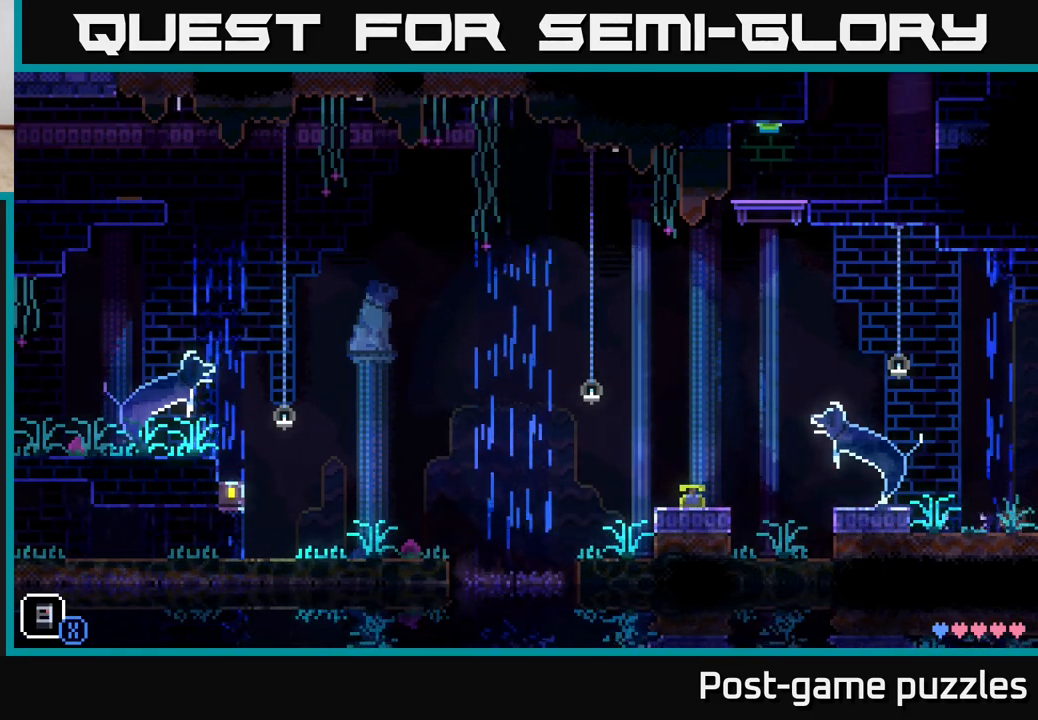
{"buttons": [], "left_stick": "right", "right_stick": "center", "events": [[283, "left_stick", "center"], [433, "left_stick", "right"]]}